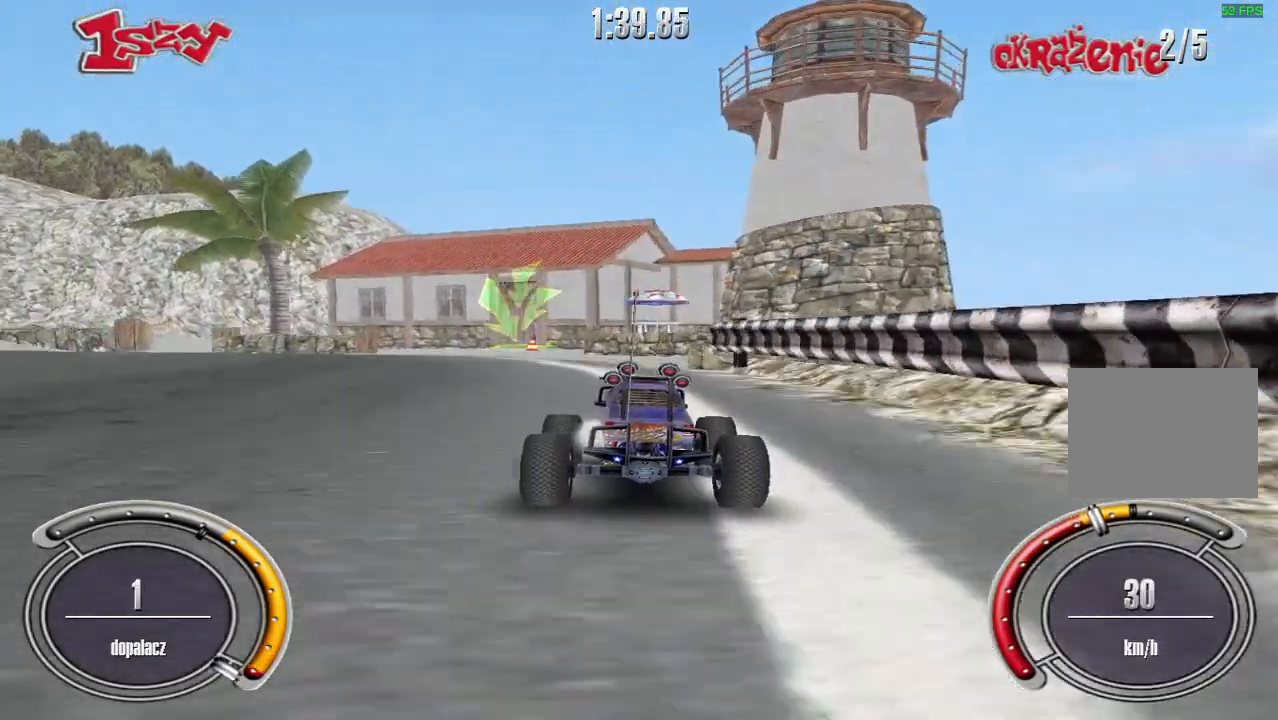
Gameplay with keyboard; each line is a JSON object with the keys held at the frame after it. "events" lists presses ("down") and releases ("up") of "down", "left", "right", "shift", "space" and "up" between this image and that frame as [ms after this image, input, new state], when the widget could be followed in between. No other keys are recorded. Mouse input is not recorded.
{"keys": ["up"], "events": [[120, "left", "down"], [120, "shift", "up"], [360, "left", "up"]]}
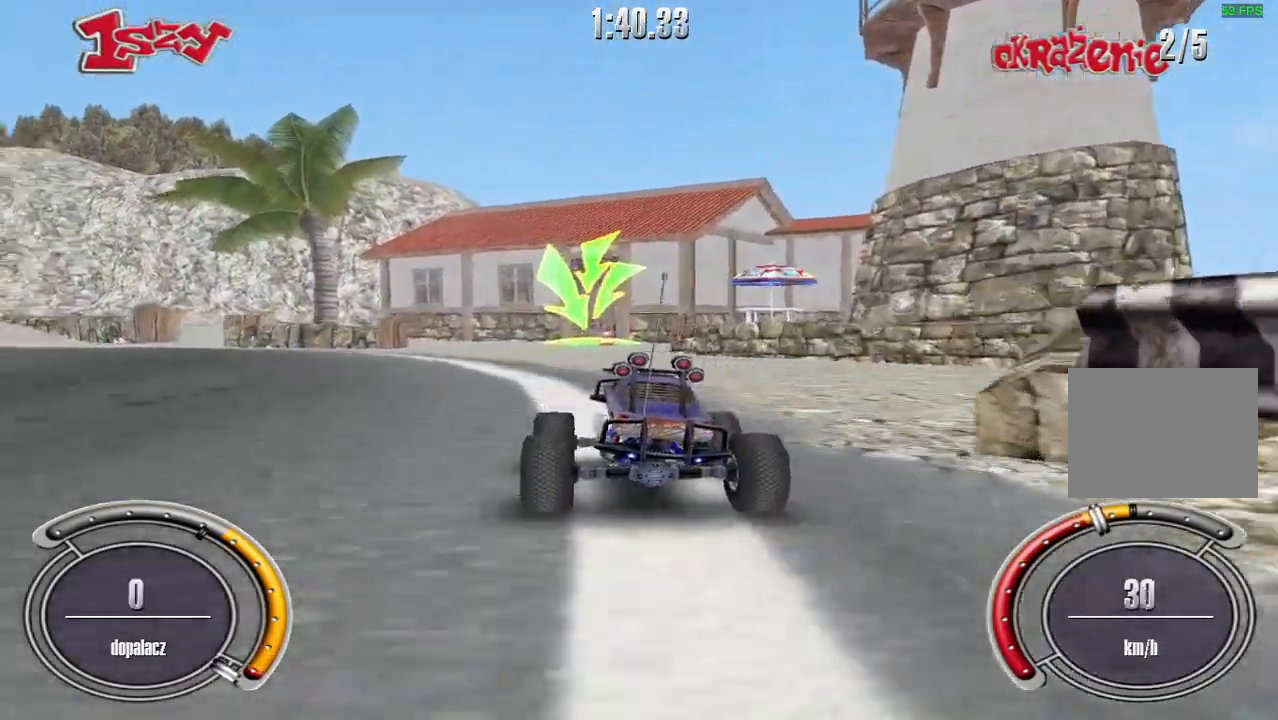
{"keys": ["up"], "events": [[240, "right", "down"], [320, "right", "up"]]}
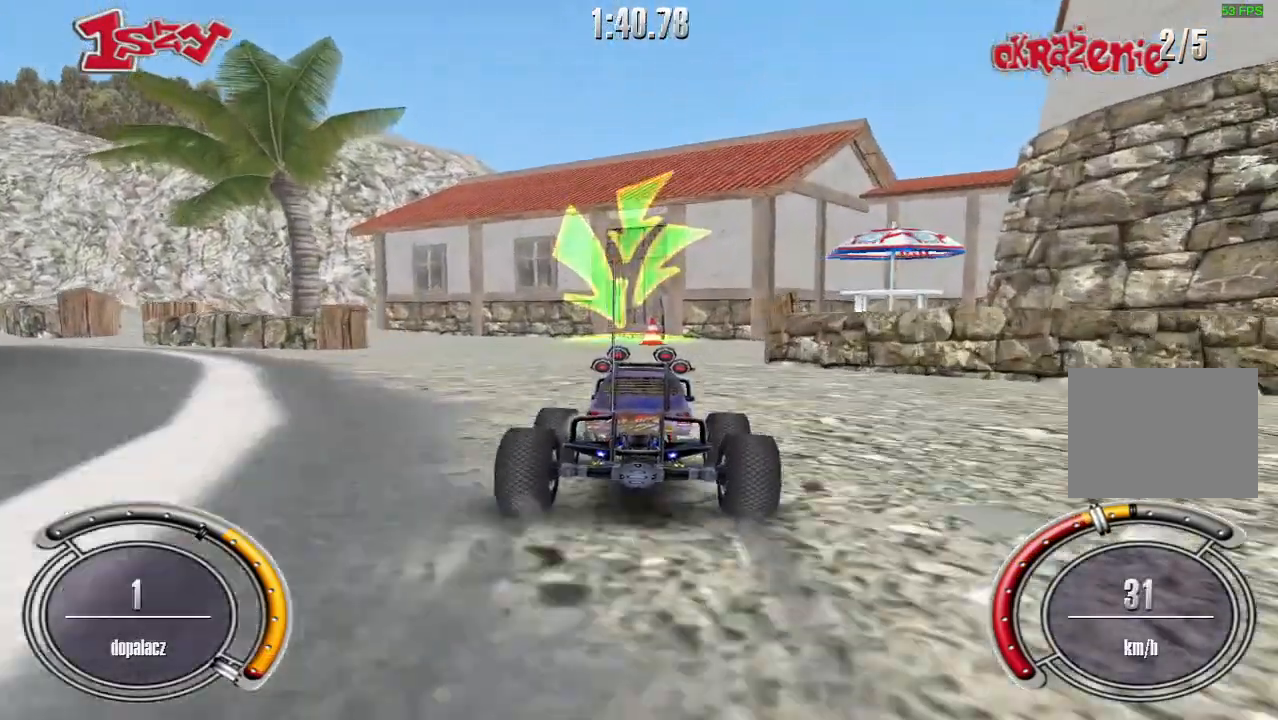
{"keys": ["left", "up"], "events": [[440, "left", "down"]]}
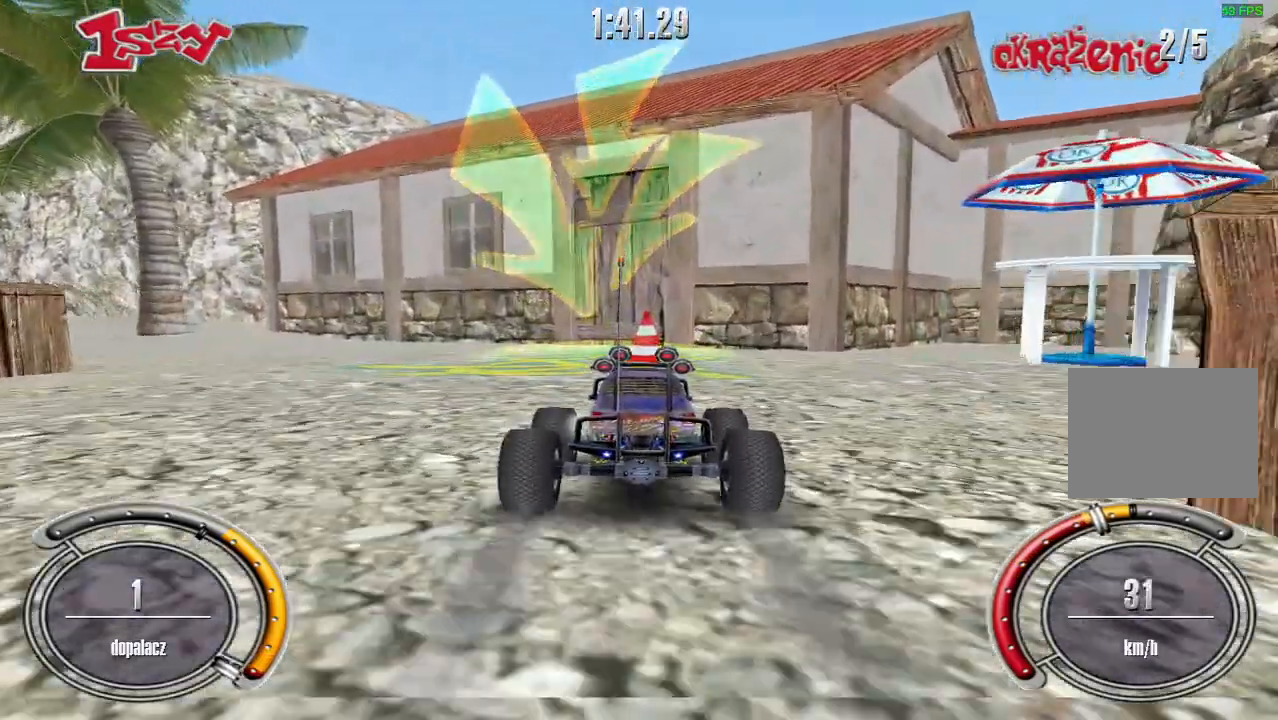
{"keys": ["left", "up"], "events": [[160, "up", "up"], [180, "down", "down"], [440, "down", "up"], [480, "up", "down"]]}
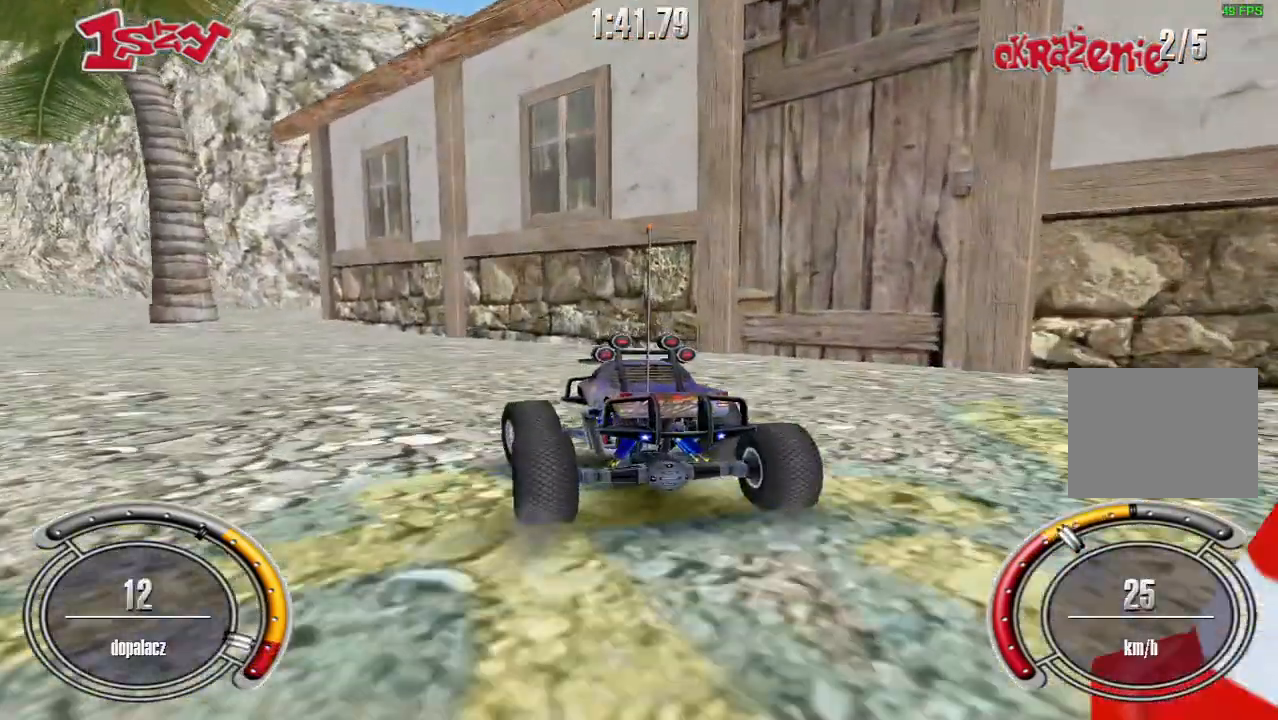
{"keys": ["left", "up"], "events": [[180, "up", "up"], [380, "up", "down"]]}
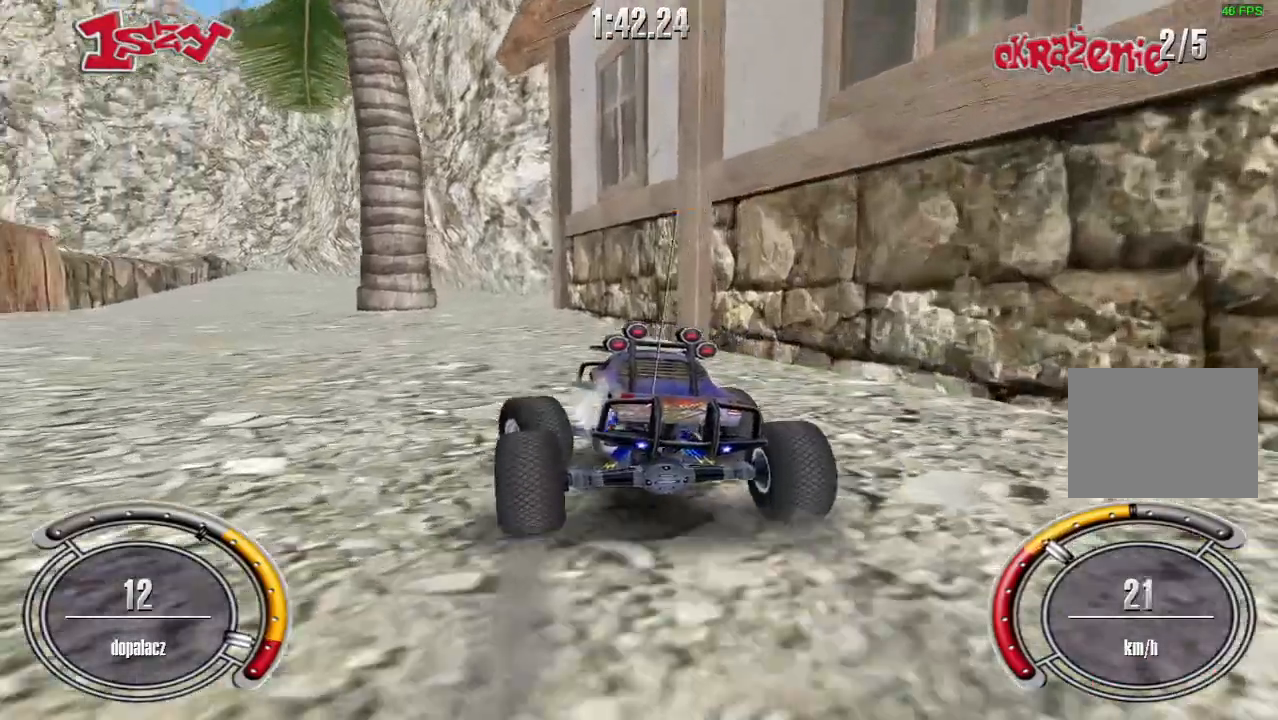
{"keys": ["up"], "events": [[400, "left", "up"]]}
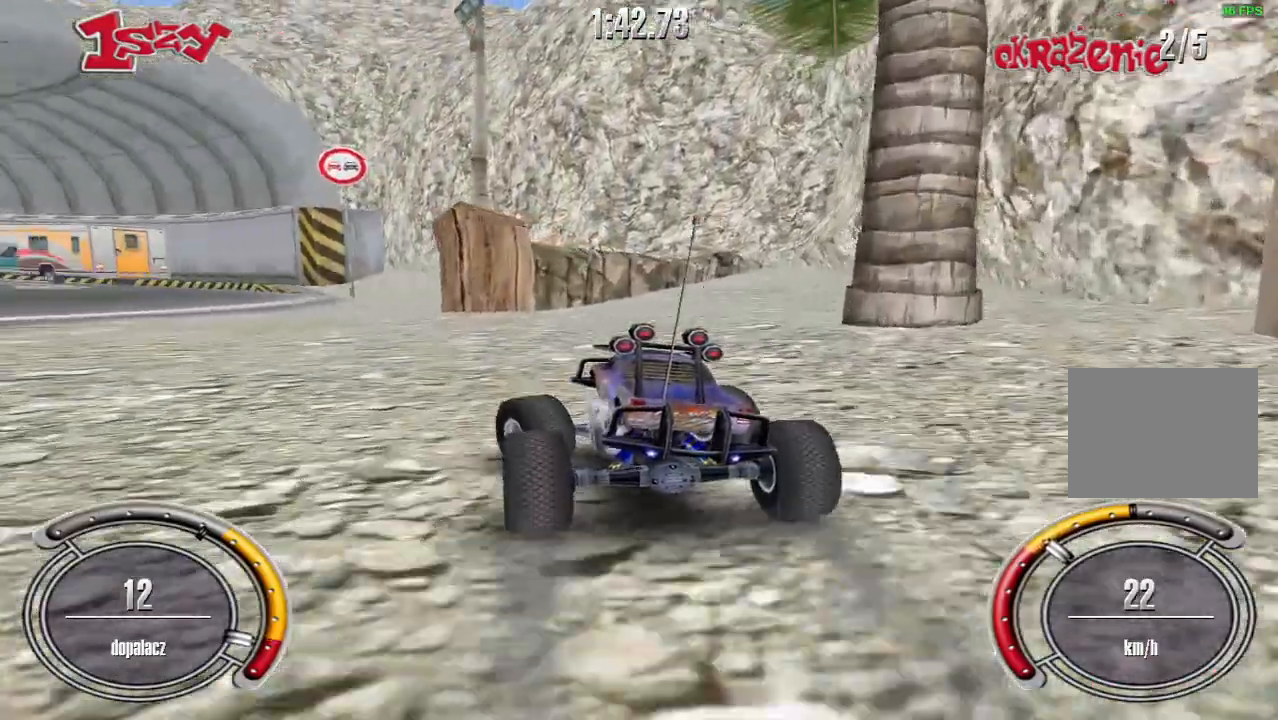
{"keys": ["shift", "up"], "events": [[140, "left", "down"], [360, "left", "up"], [400, "shift", "down"]]}
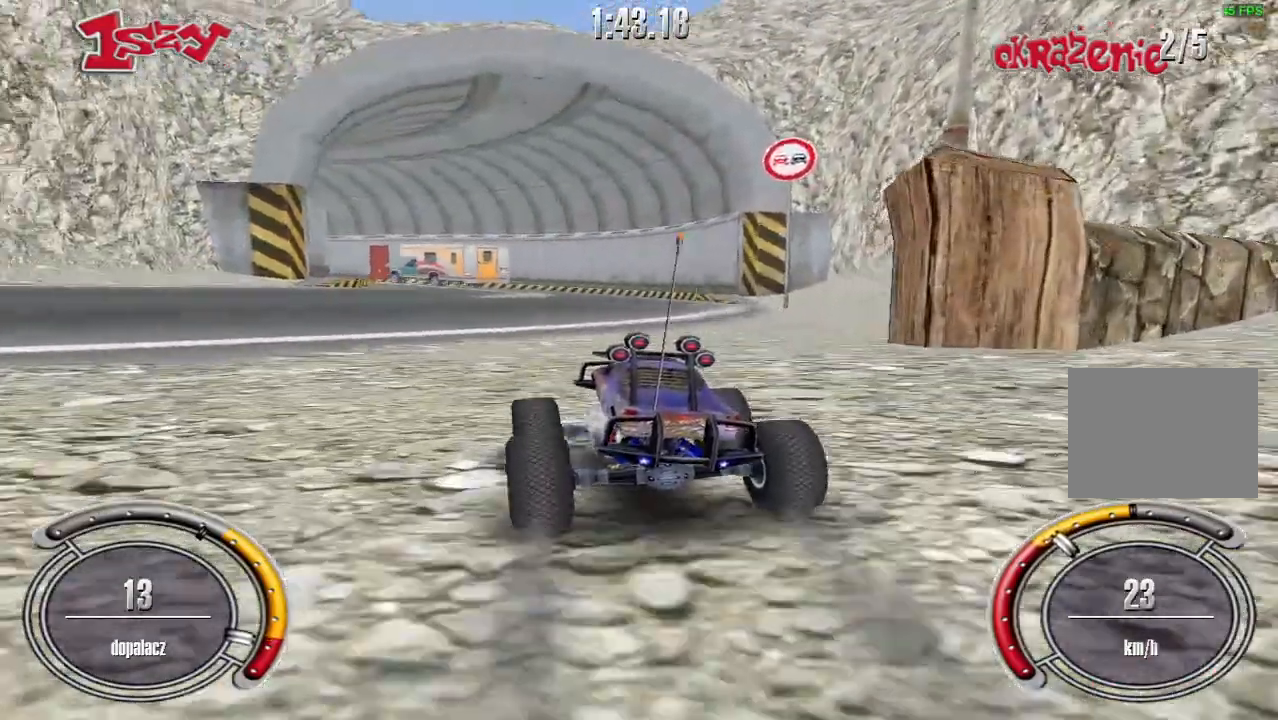
{"keys": ["shift", "up"], "events": [[100, "right", "down"], [220, "right", "up"]]}
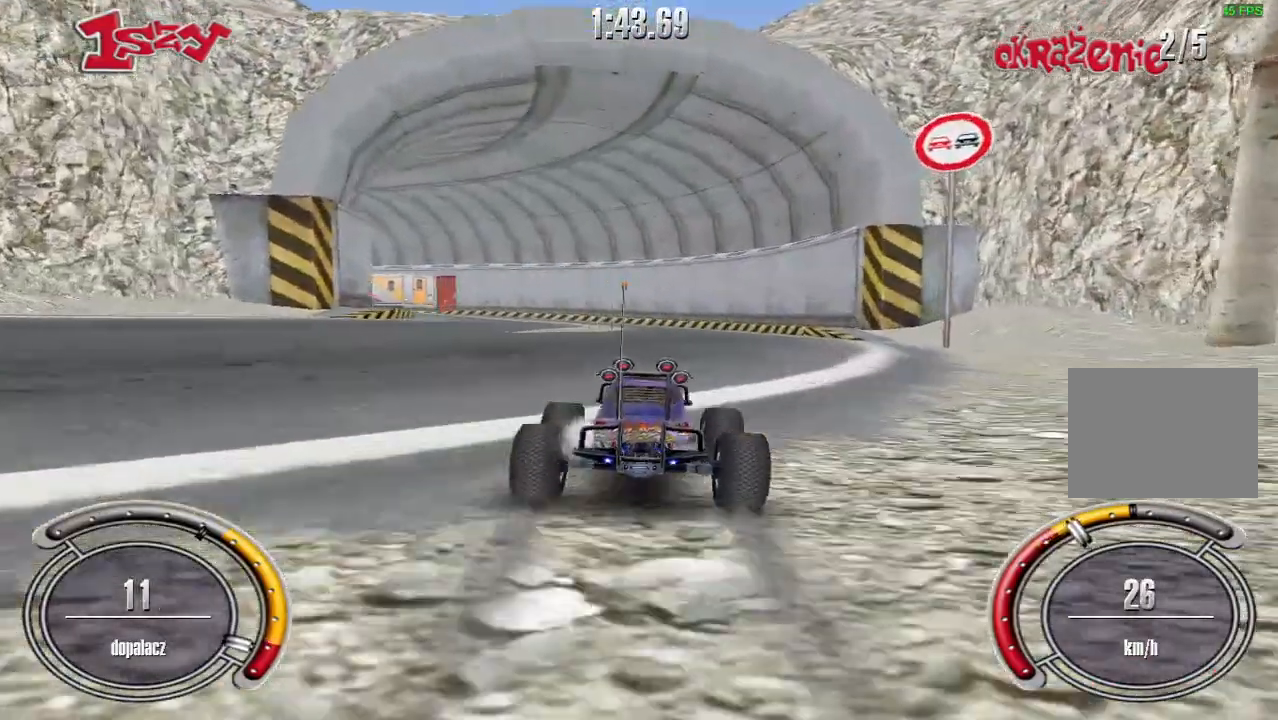
{"keys": ["shift", "up"], "events": [[160, "left", "down"], [240, "left", "up"]]}
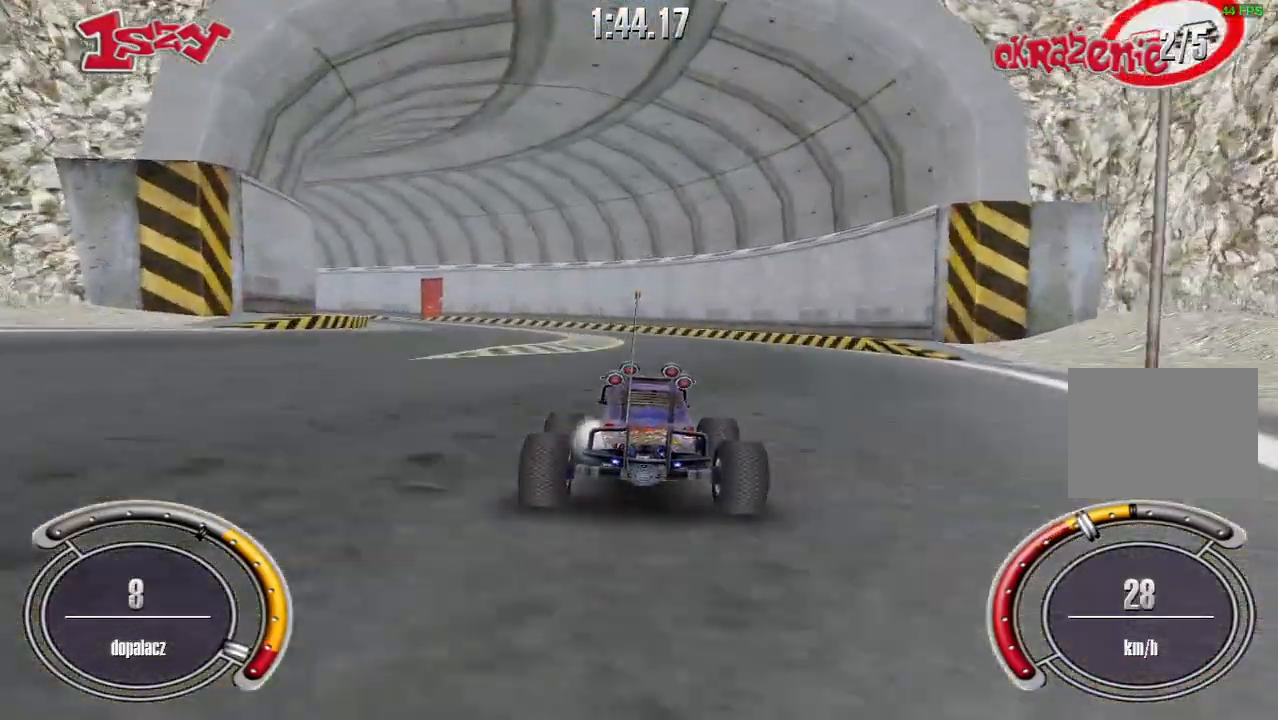
{"keys": ["left", "shift", "up"], "events": [[440, "left", "down"]]}
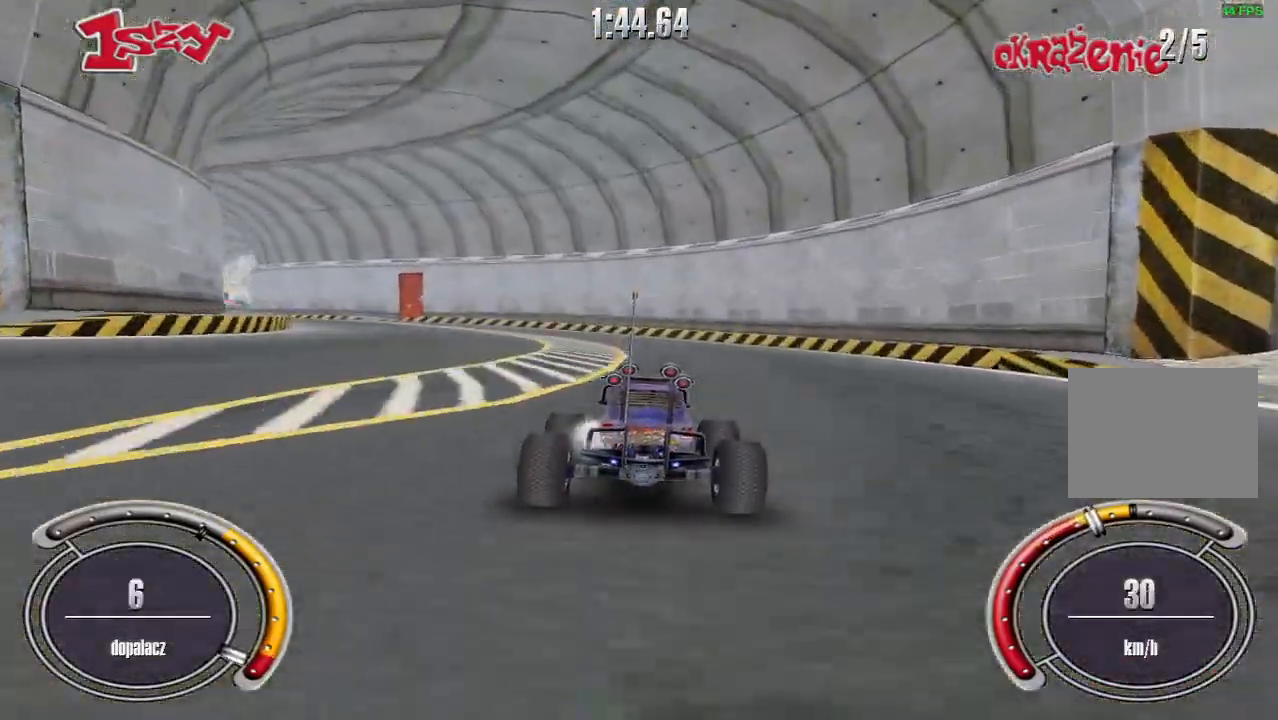
{"keys": ["shift", "up"], "events": [[60, "left", "up"], [280, "left", "down"], [400, "left", "up"]]}
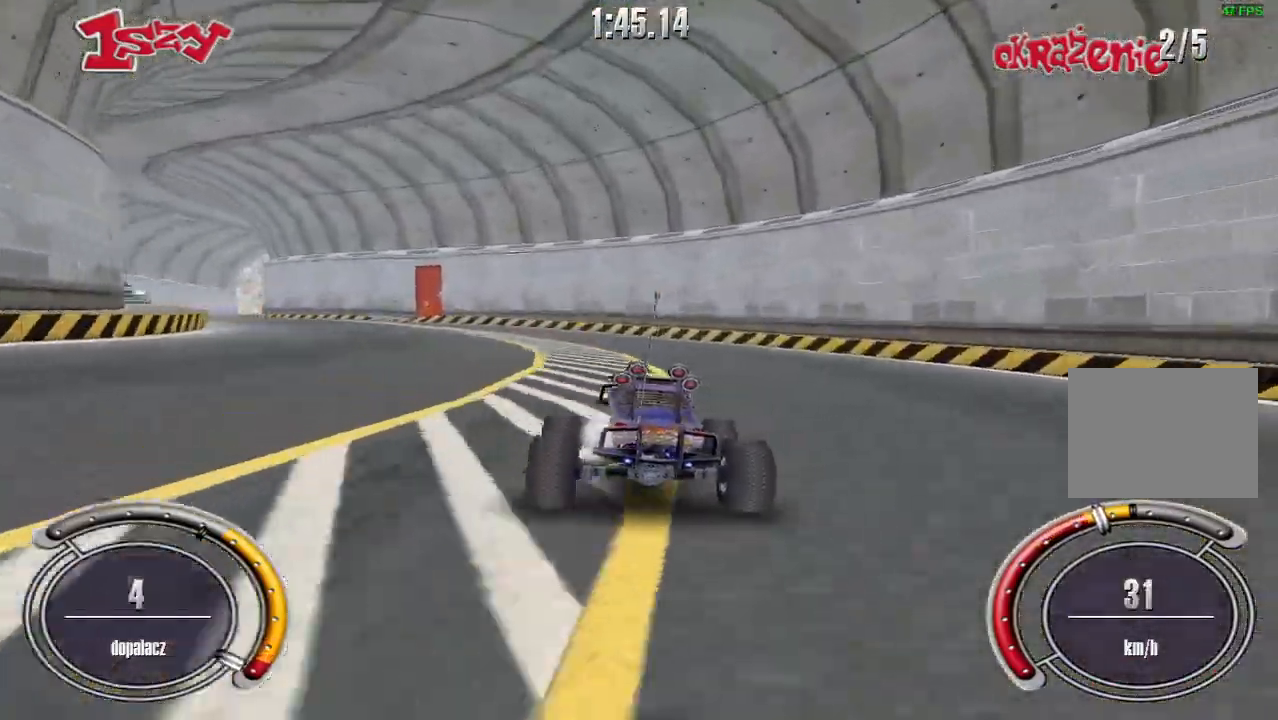
{"keys": ["up"], "events": [[80, "left", "down"], [220, "left", "up"], [480, "shift", "up"]]}
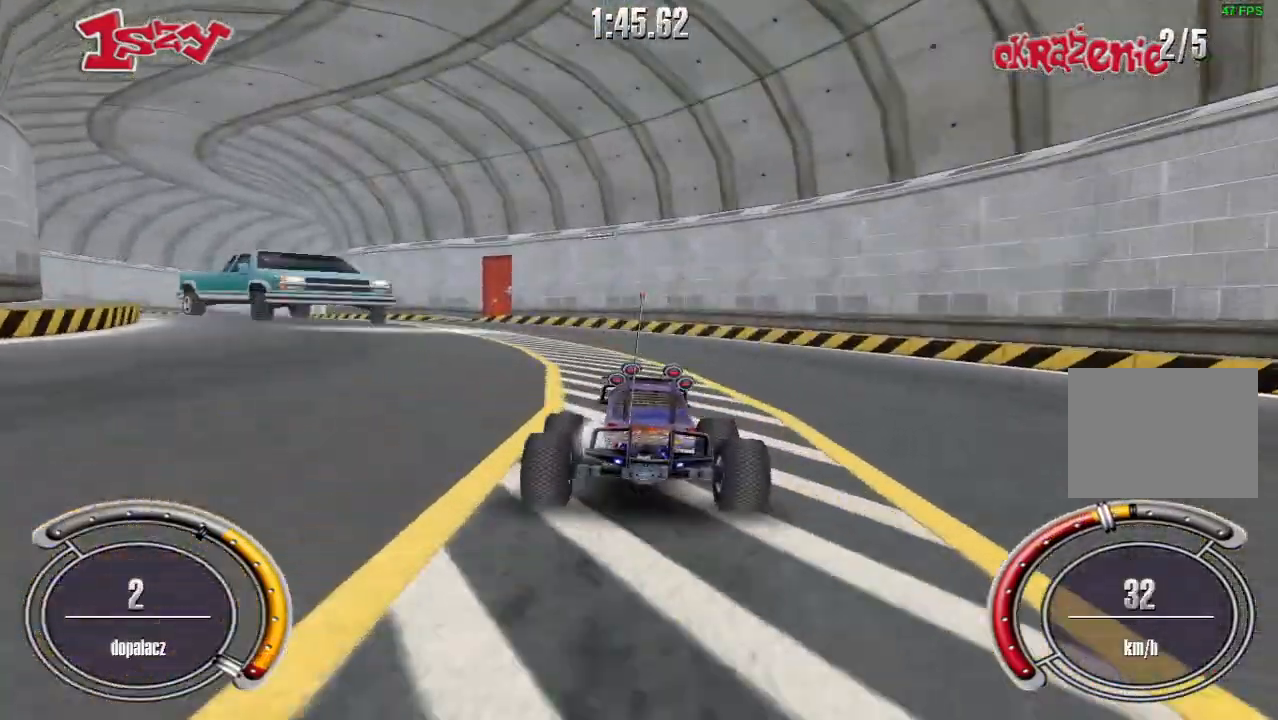
{"keys": ["left", "up"], "events": [[200, "left", "down"]]}
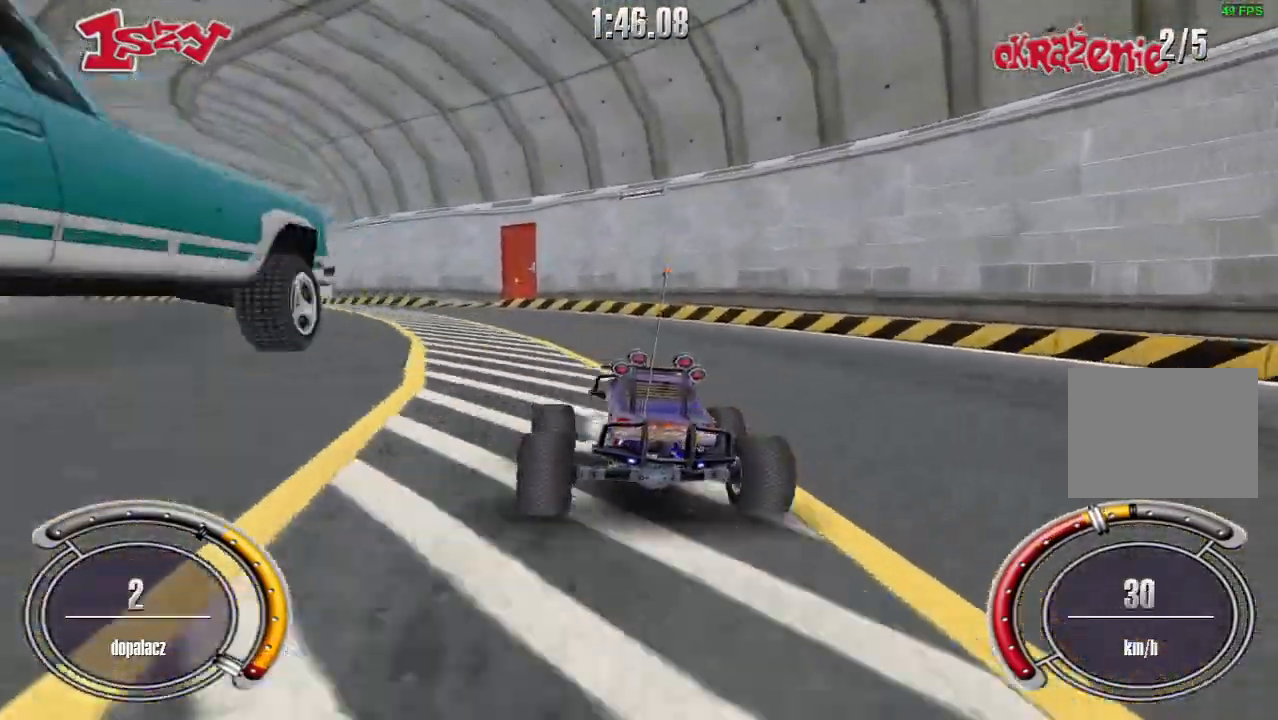
{"keys": ["up"], "events": [[300, "left", "up"]]}
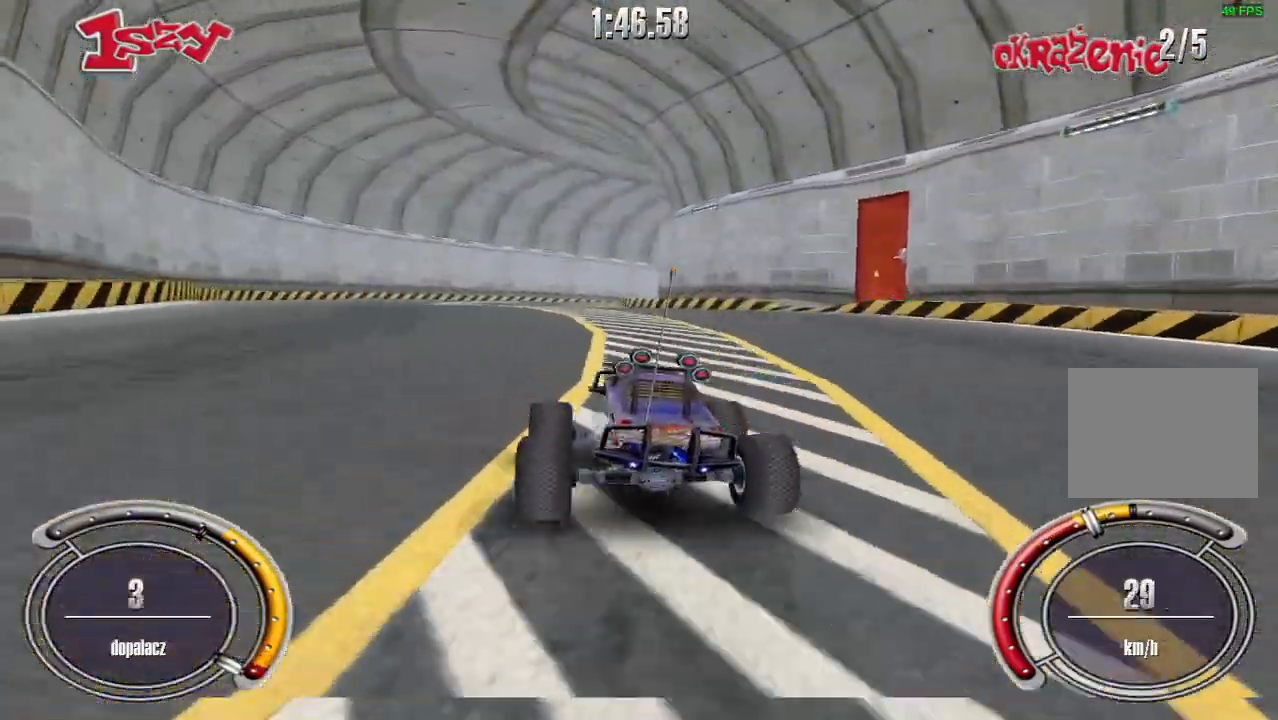
{"keys": ["up"], "events": [[220, "right", "down"], [340, "right", "up"]]}
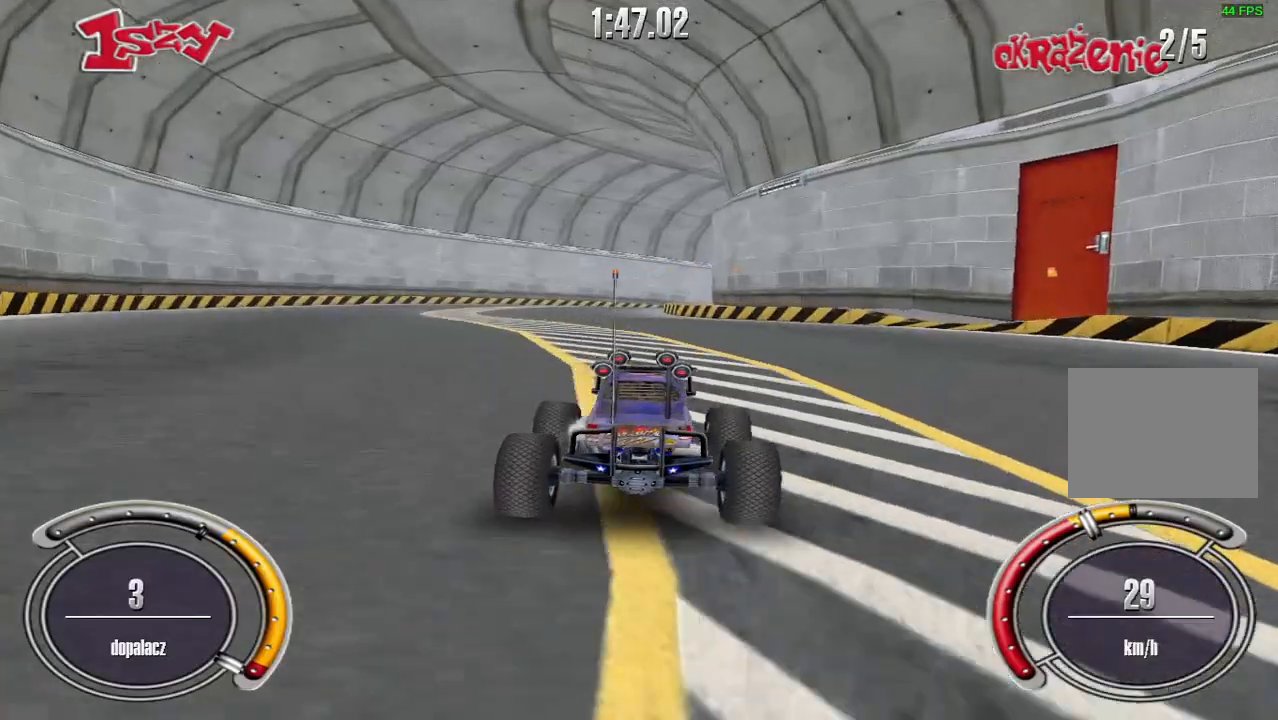
{"keys": ["shift", "up"], "events": [[120, "shift", "down"], [140, "right", "down"], [200, "right", "up"]]}
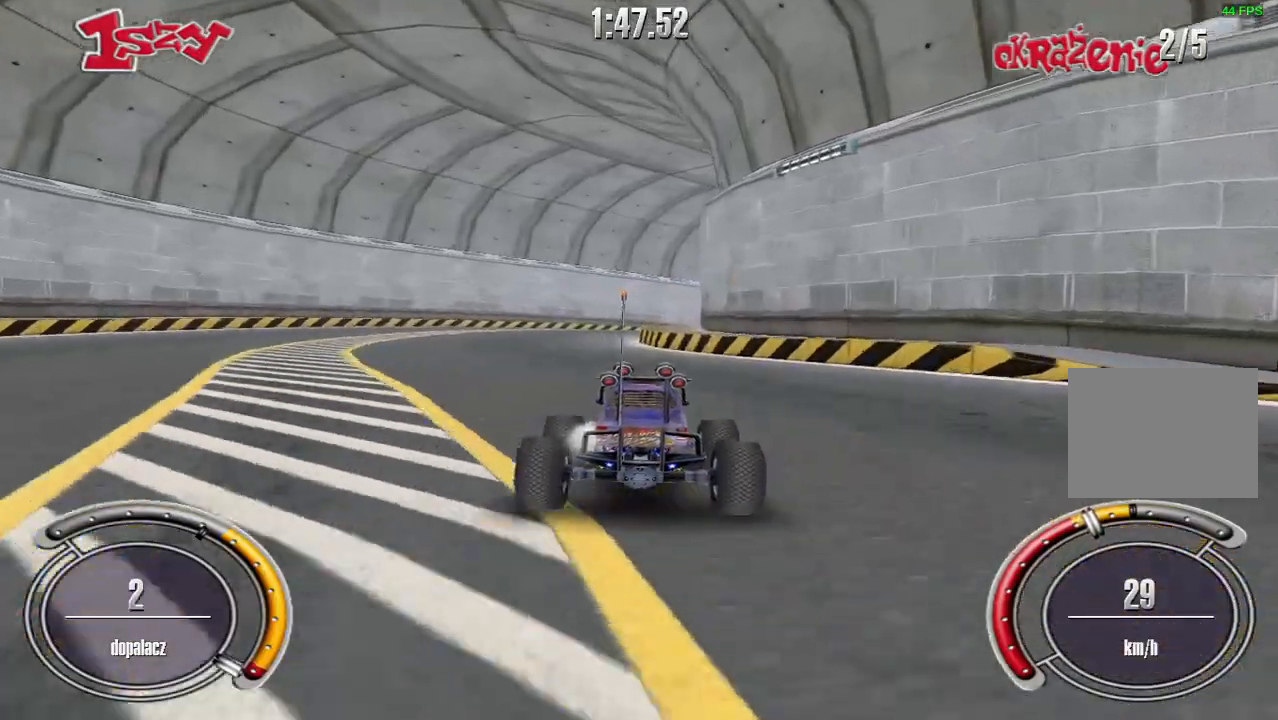
{"keys": ["shift", "up"], "events": [[180, "right", "down"], [280, "right", "up"]]}
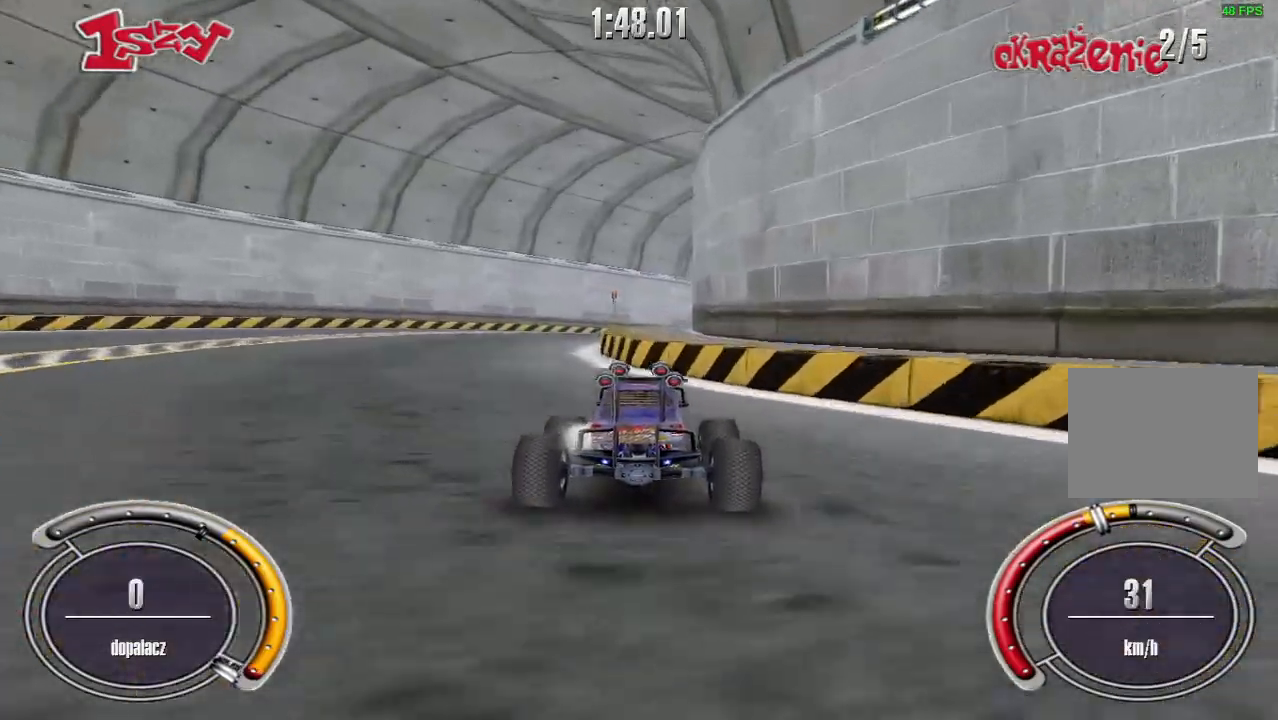
{"keys": ["up"], "events": [[20, "space", "down"], [240, "space", "up"], [360, "shift", "up"]]}
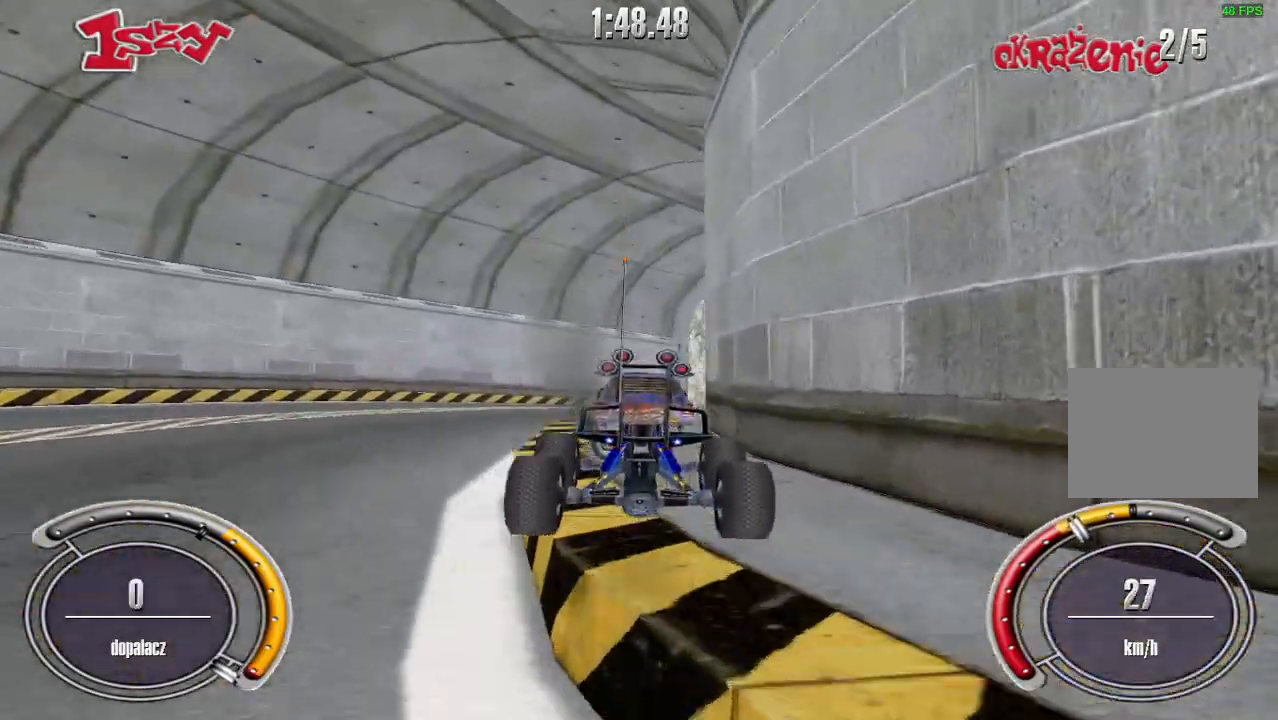
{"keys": ["right", "up"], "events": [[340, "right", "down"]]}
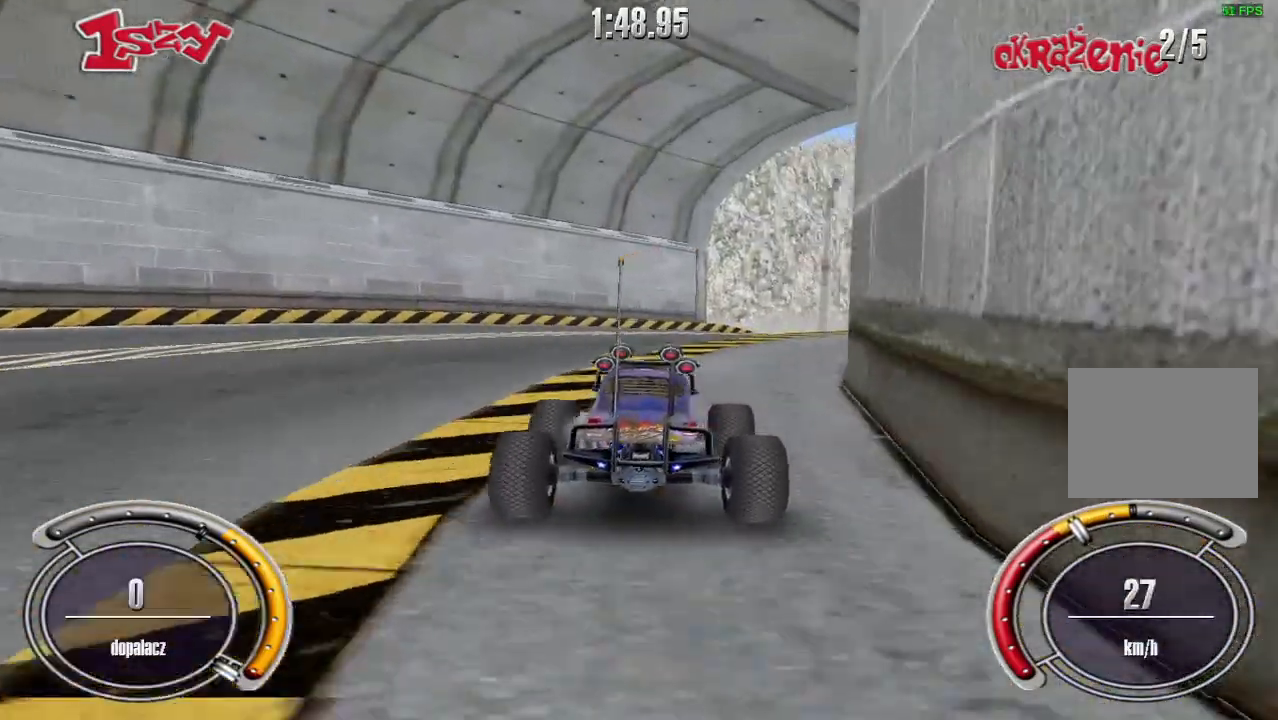
{"keys": ["right", "up"], "events": [[180, "right", "up"], [300, "right", "down"]]}
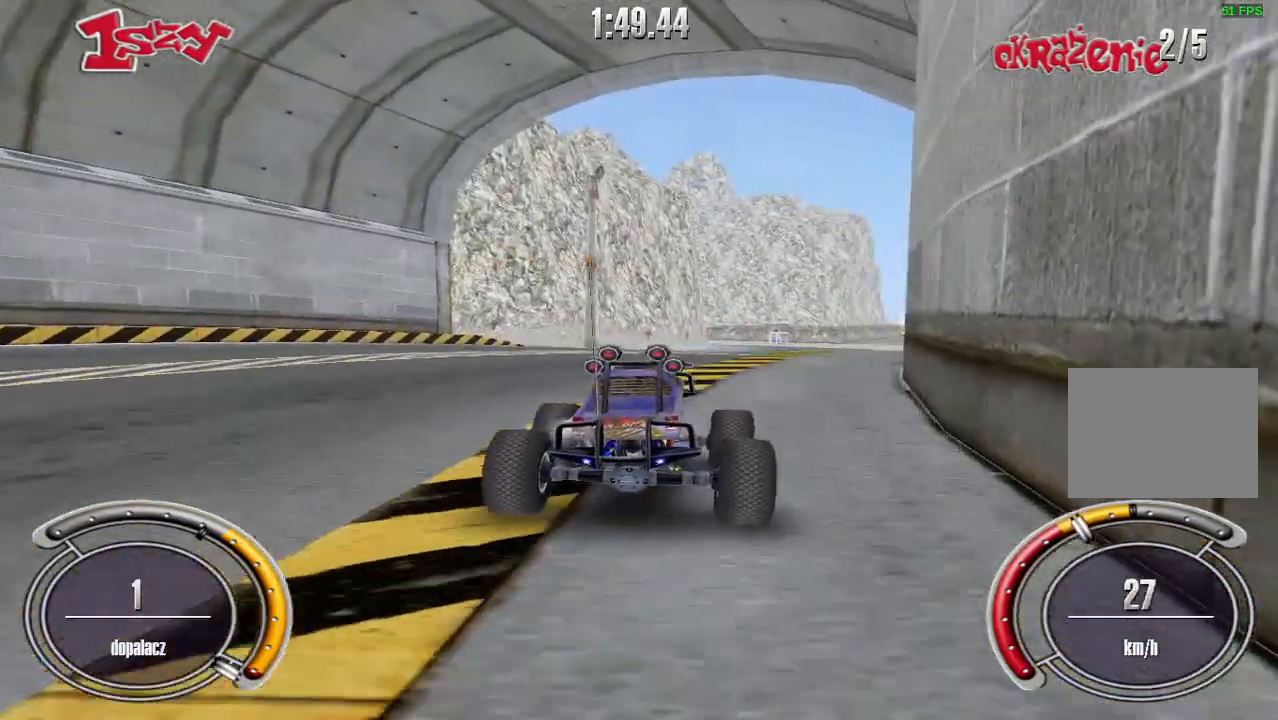
{"keys": ["up"], "events": [[80, "right", "up"], [180, "right", "down"], [380, "right", "up"]]}
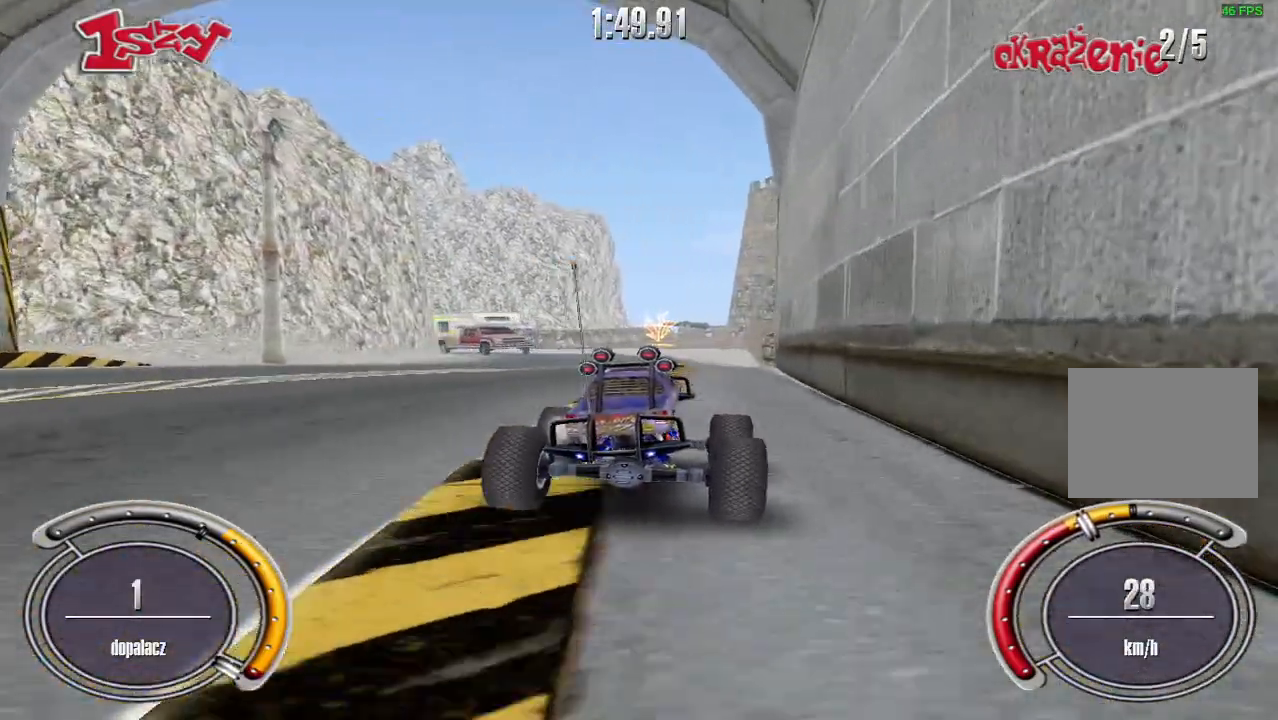
{"keys": ["up"], "events": [[200, "right", "down"], [320, "right", "up"]]}
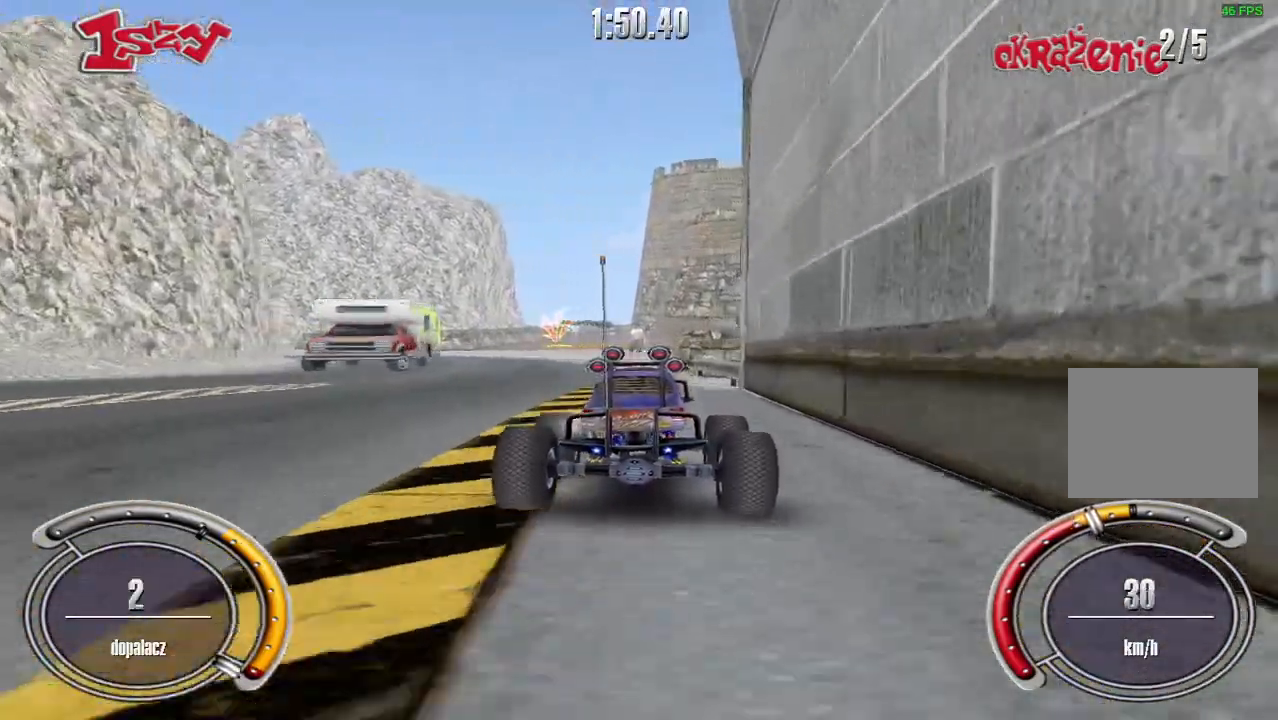
{"keys": ["up"], "events": [[180, "left", "down"], [240, "left", "up"]]}
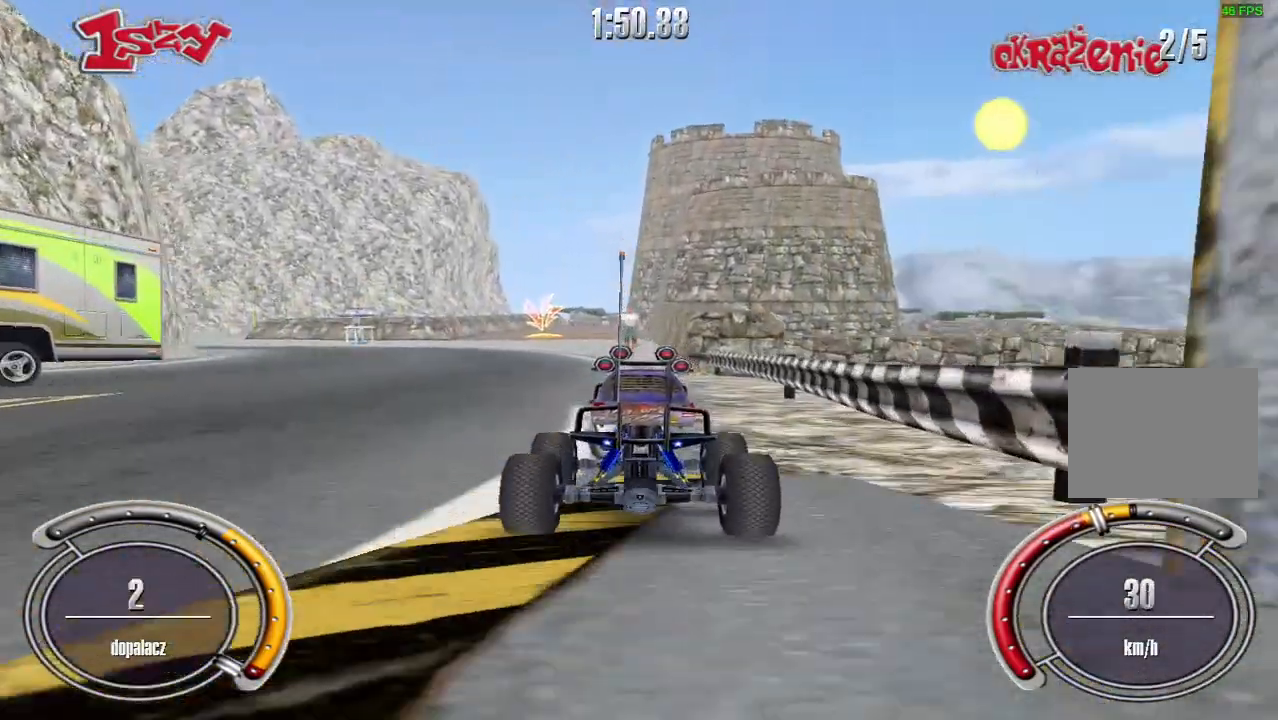
{"keys": ["up"], "events": [[400, "left", "down"], [440, "left", "up"]]}
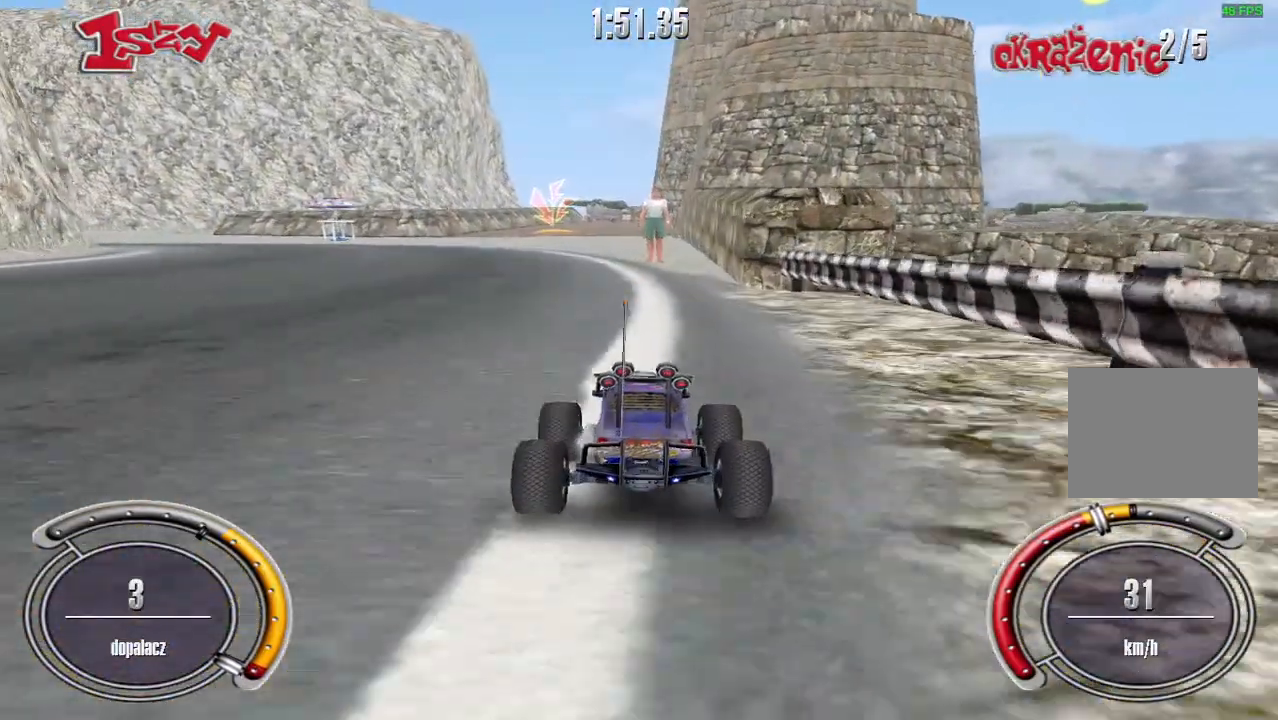
{"keys": ["shift", "up"], "events": [[20, "shift", "down"]]}
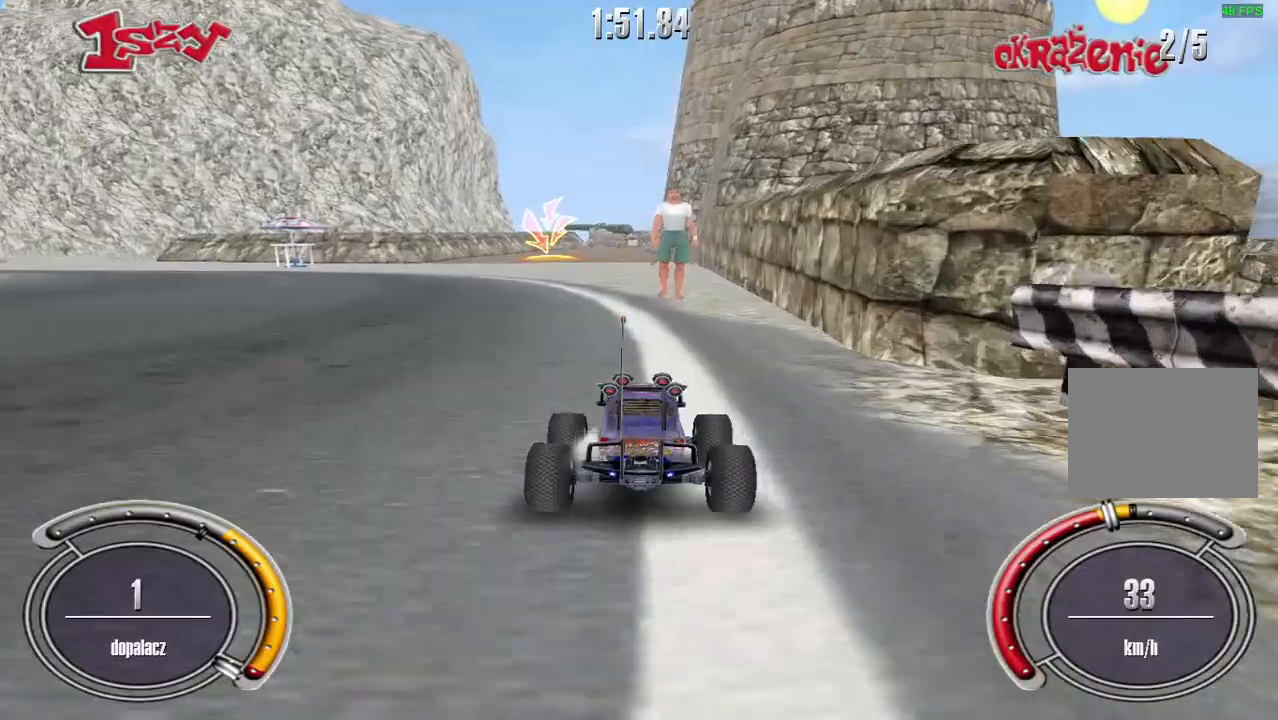
{"keys": ["right", "up"], "events": [[340, "shift", "up"], [400, "right", "down"]]}
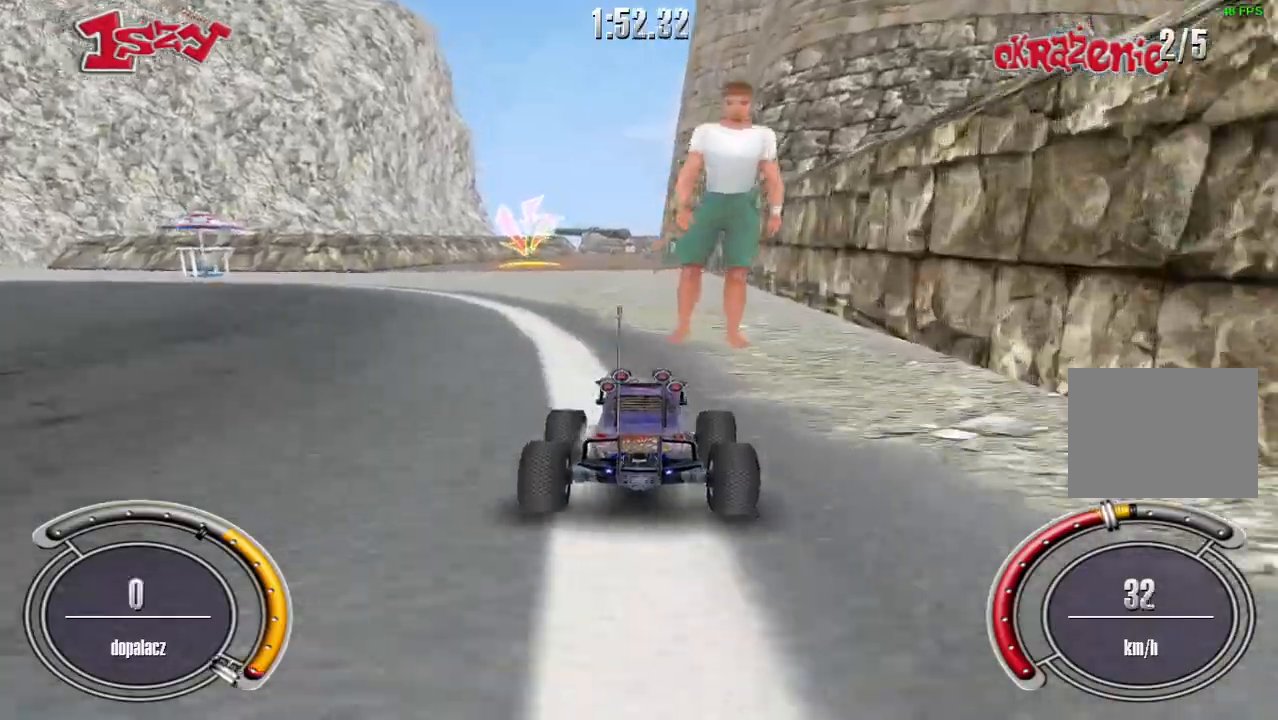
{"keys": ["up"], "events": [[60, "right", "up"]]}
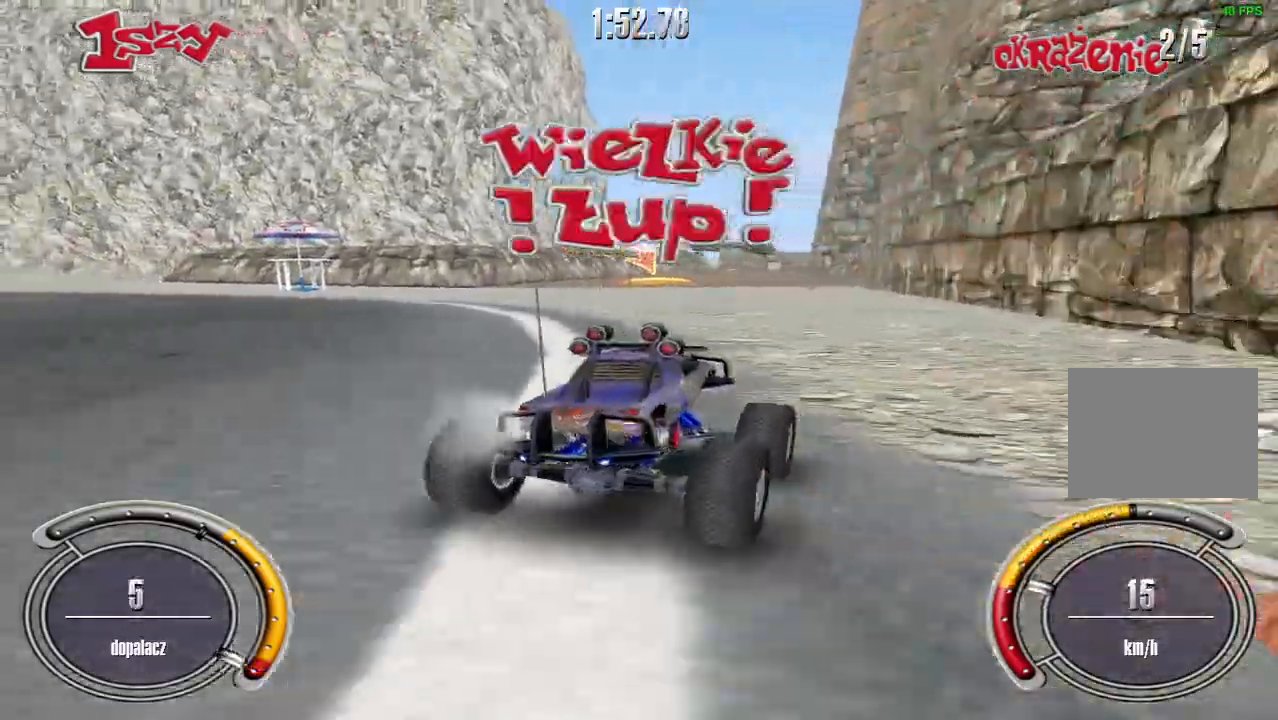
{"keys": ["up"], "events": []}
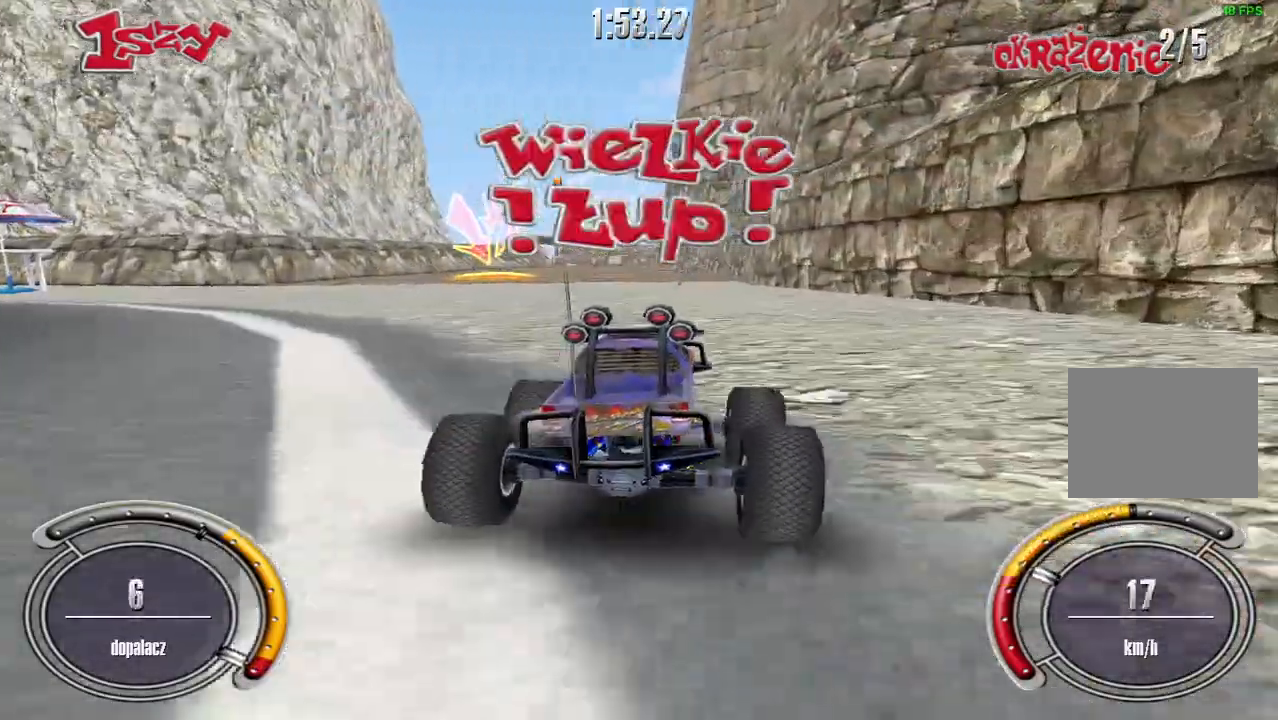
{"keys": ["shift", "up"], "events": [[60, "left", "down"], [280, "left", "up"], [280, "shift", "down"]]}
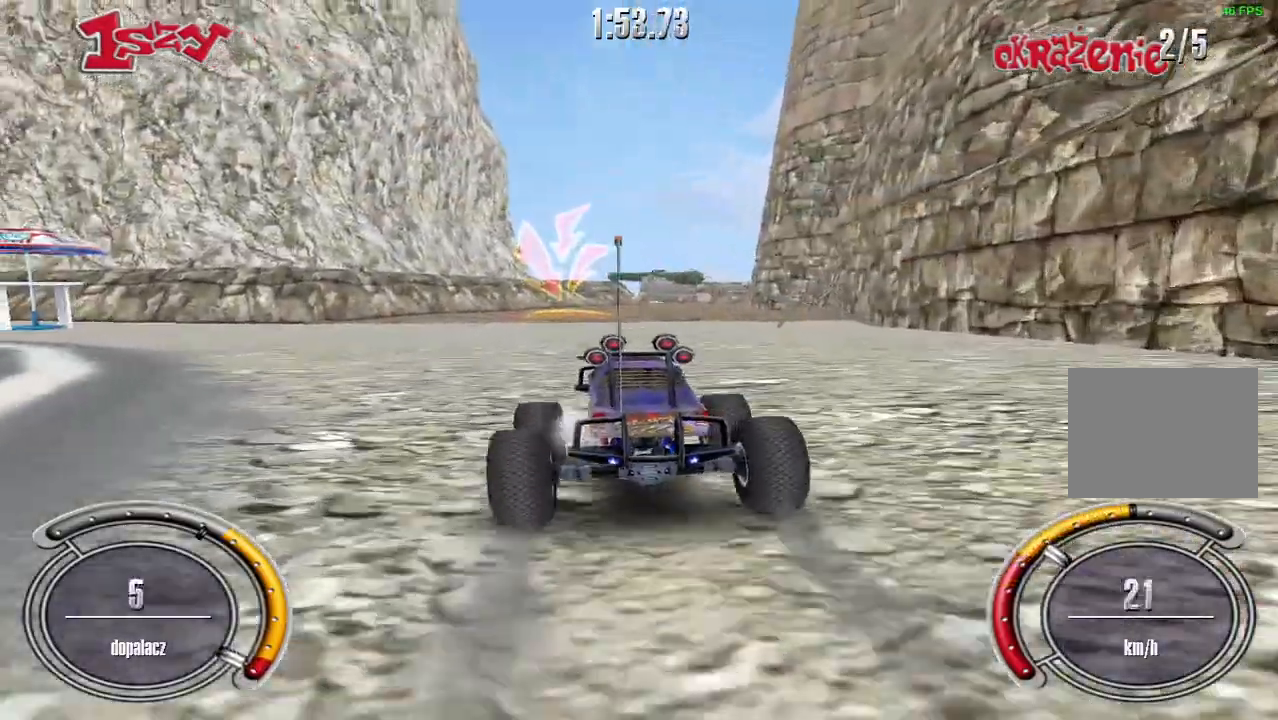
{"keys": ["shift", "up"], "events": [[100, "left", "down"], [180, "left", "up"]]}